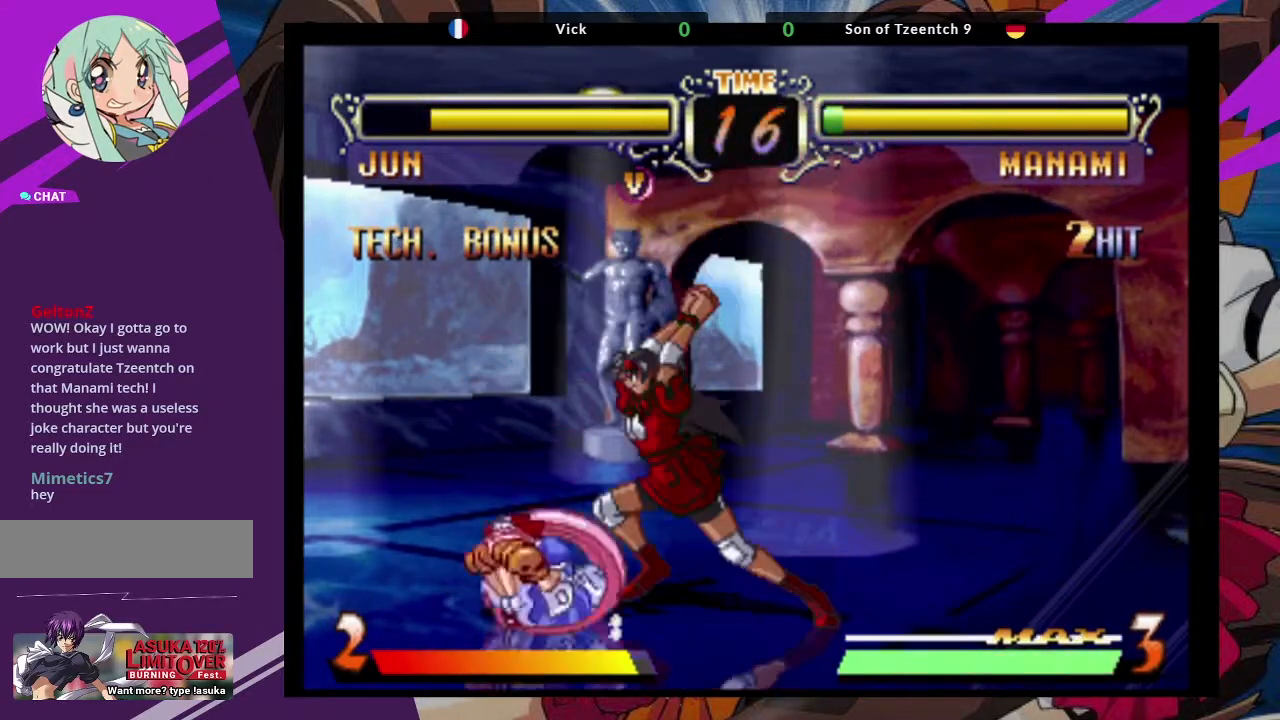
Gameplay with a controller (arcade stick); each line is a JSON object with the inputs held at the frame after it. "events" lists button and stick changes between this image and that frame as [ms after this image, input, new state], when the widget could be followed in between. Not read: L3 R3.
{"buttons": [], "left_stick": "down-right", "events": [[67, "TRIANGLE", "down"], [150, "TRIANGLE", "up"], [233, "TRIANGLE", "down"], [333, "TRIANGLE", "up"]]}
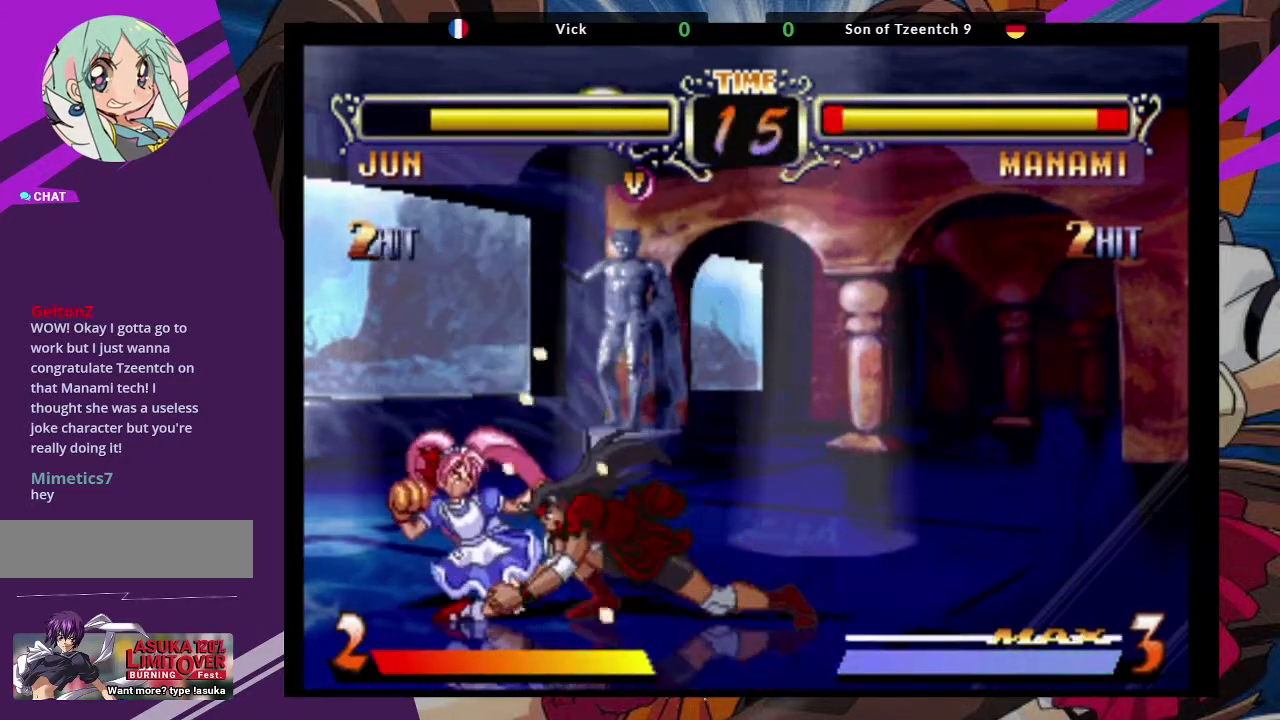
{"buttons": [], "left_stick": "down", "events": [[117, "left_stick", "up-left"], [233, "CROSS", "down"], [333, "left_stick", "center"], [350, "CROSS", "up"], [433, "left_stick", "down"]]}
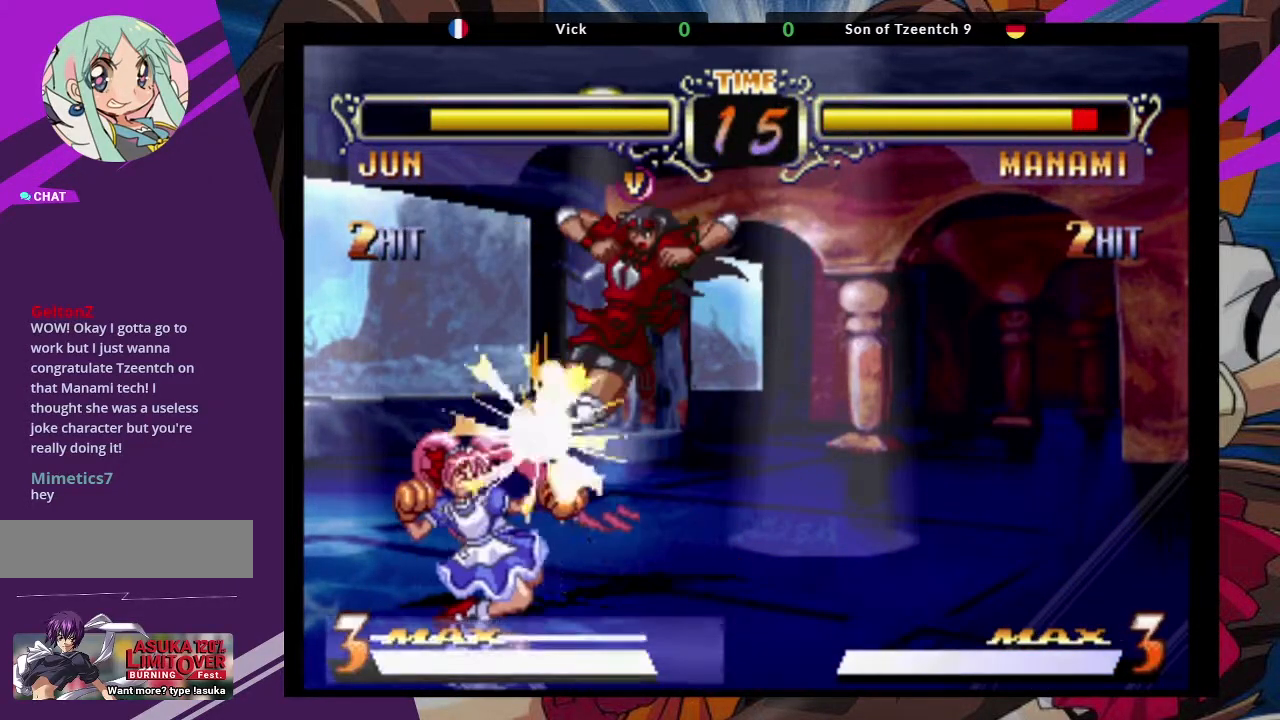
{"buttons": [], "left_stick": "down", "events": [[33, "TRIANGLE", "down"], [183, "TRIANGLE", "up"]]}
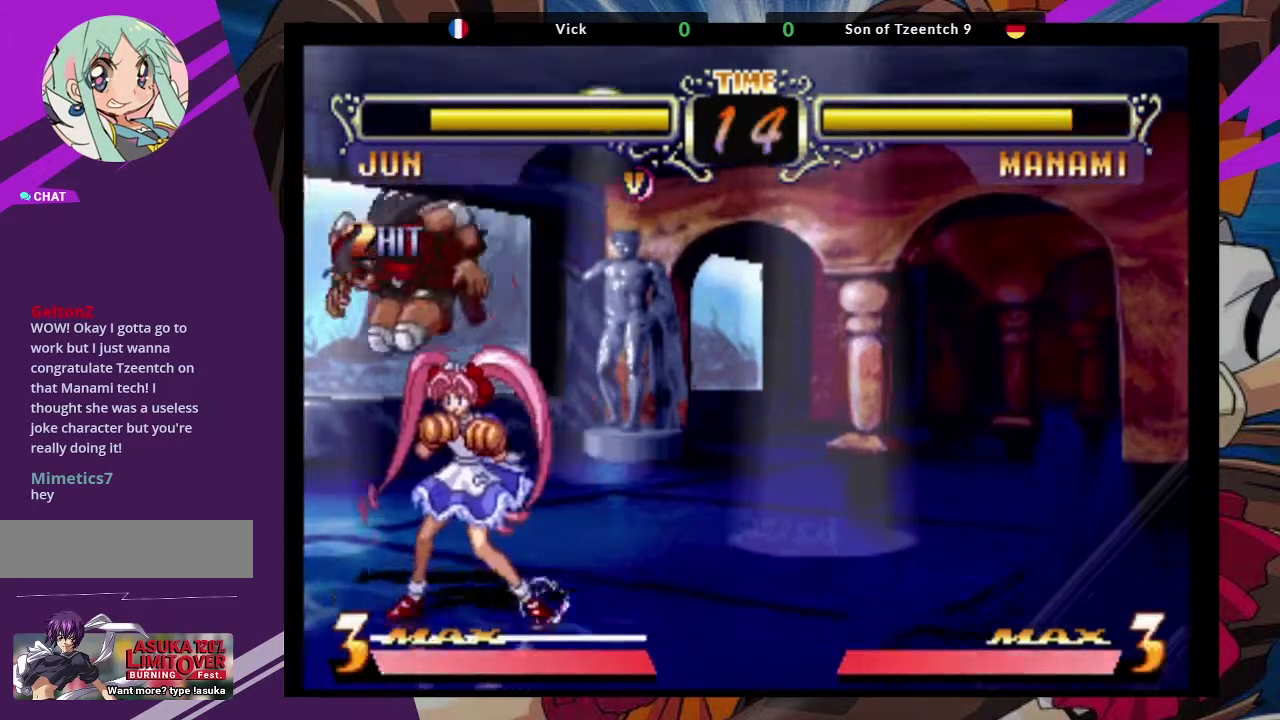
{"buttons": [], "left_stick": "down-left", "events": [[33, "left_stick", "down-left"], [50, "TRIANGLE", "down"], [133, "TRIANGLE", "up"], [217, "TRIANGLE", "down"], [317, "TRIANGLE", "up"]]}
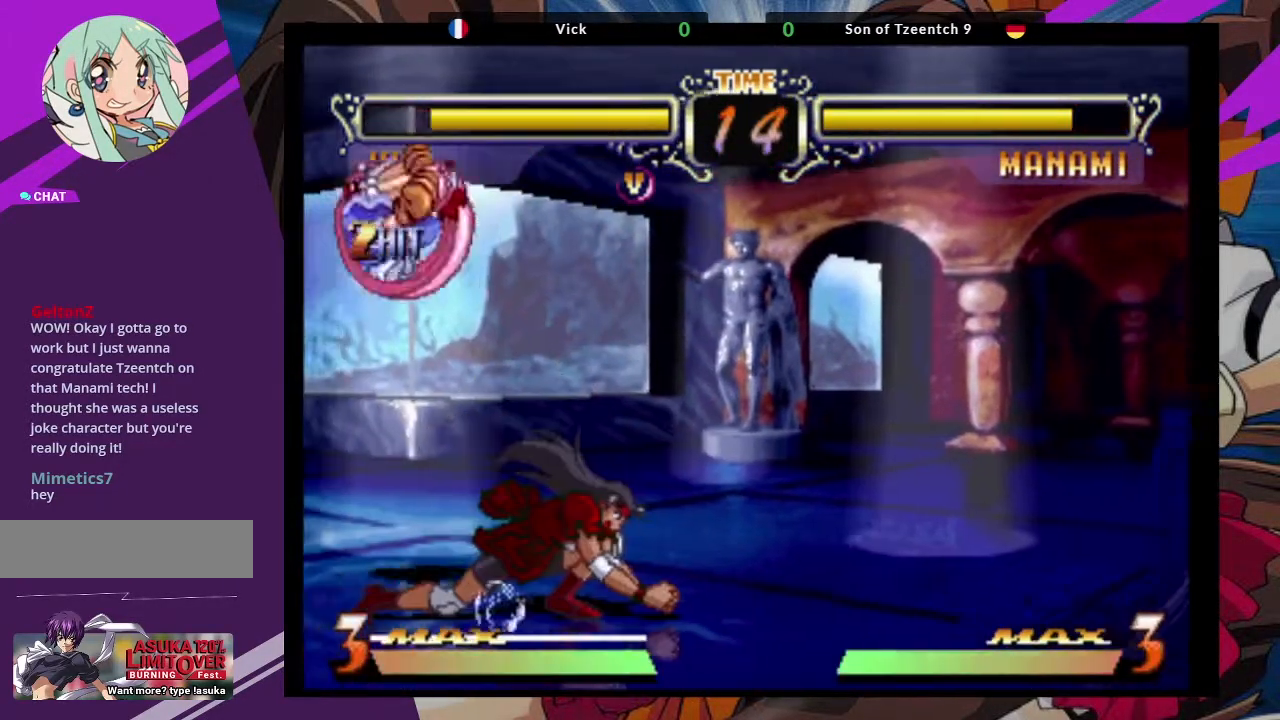
{"buttons": [], "left_stick": "down-right", "events": [[67, "left_stick", "down-right"]]}
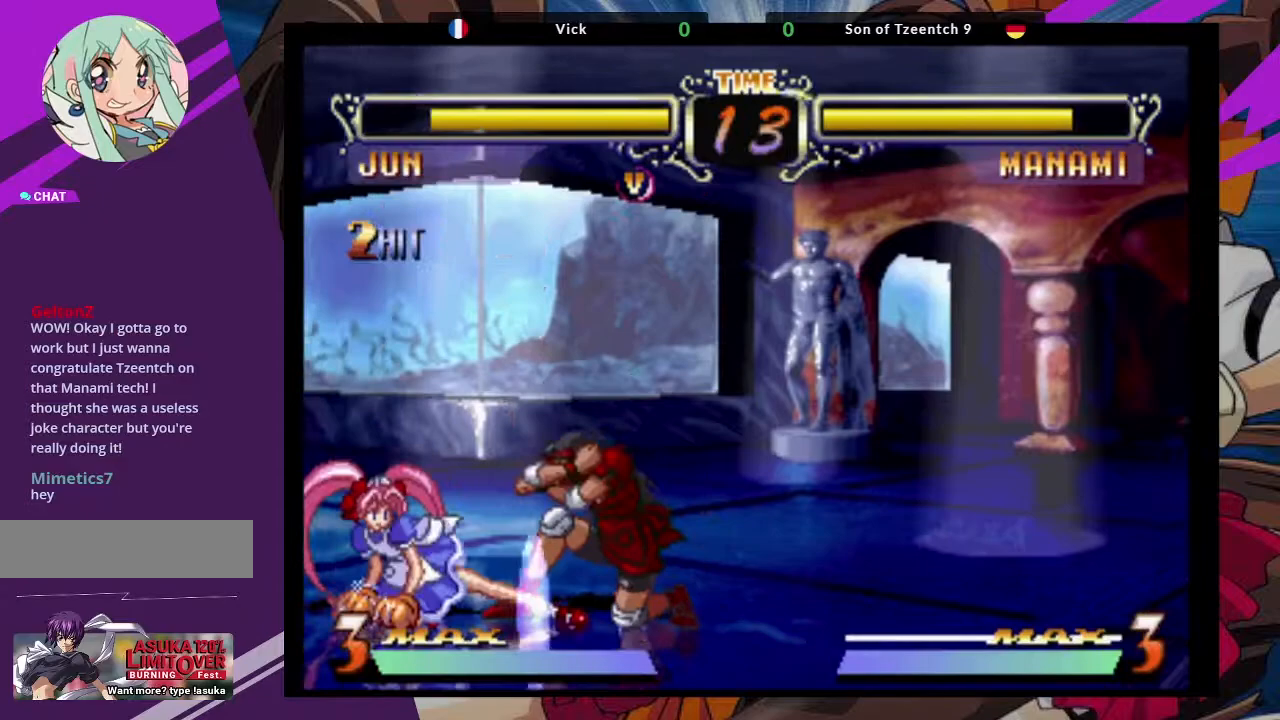
{"buttons": ["CIRCLE"], "left_stick": "down-right", "events": [[333, "CIRCLE", "down"]]}
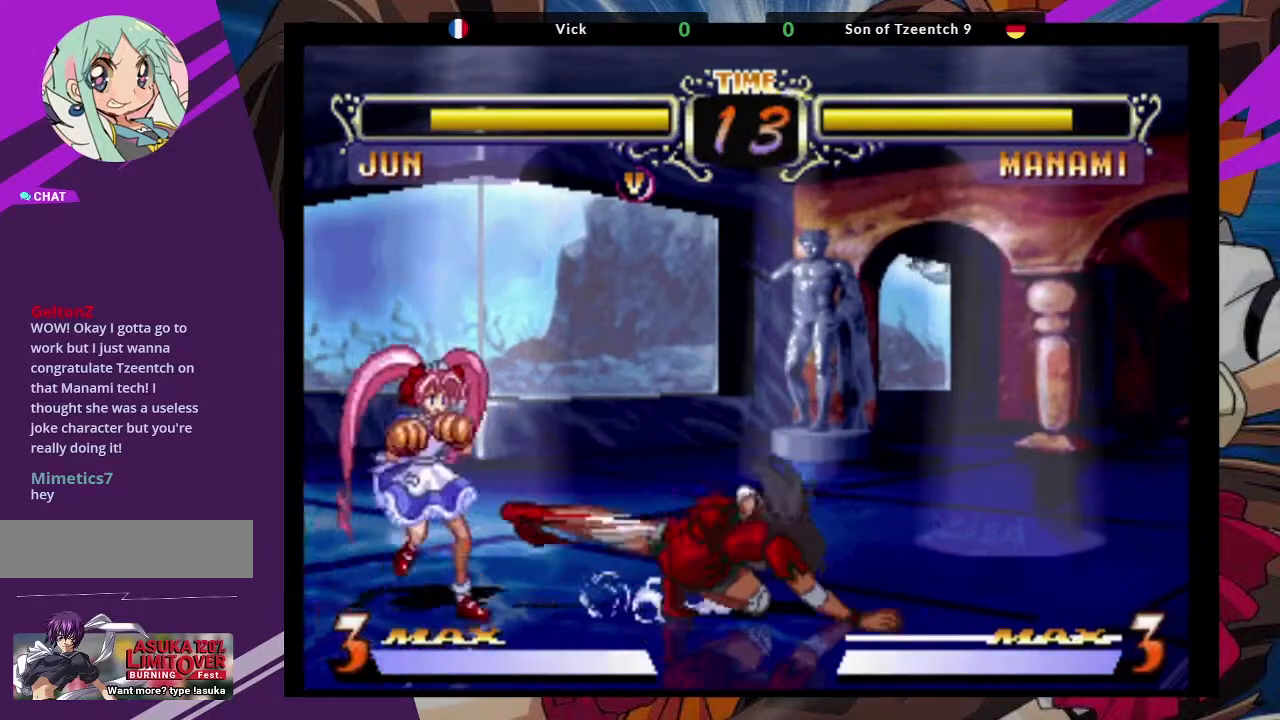
{"buttons": [], "left_stick": "right"}
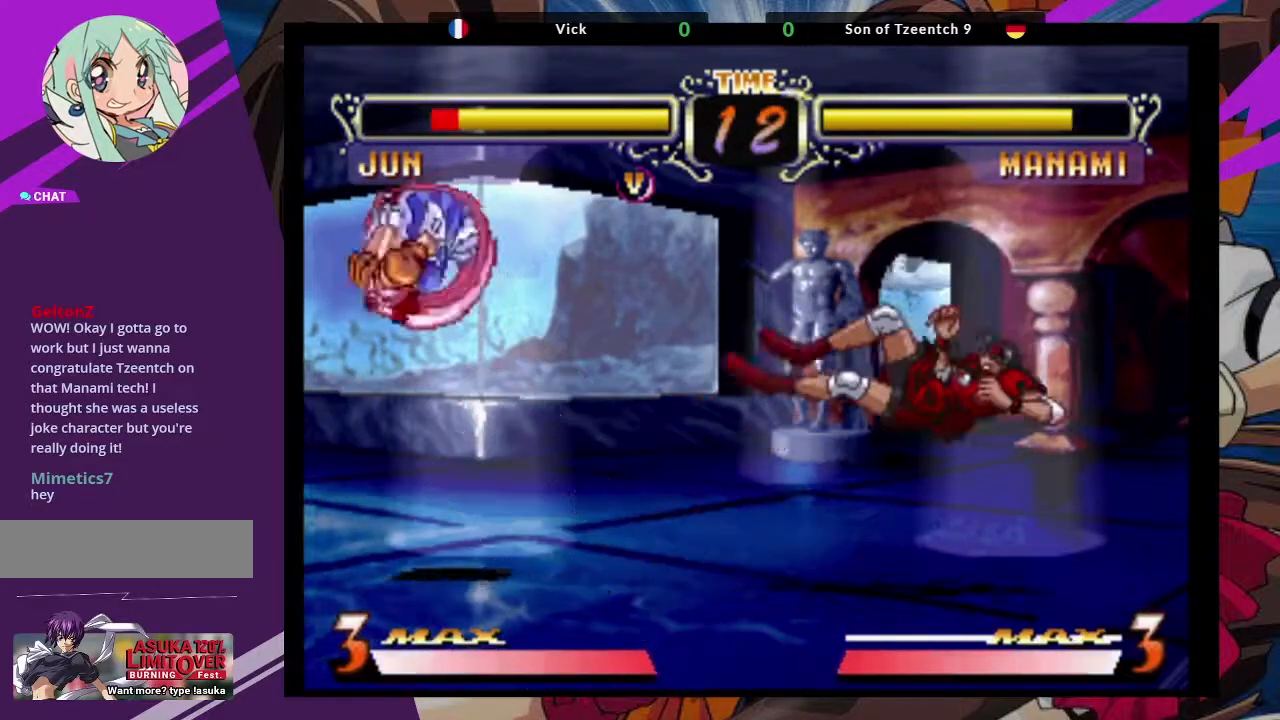
{"buttons": [], "left_stick": "down-right", "events": [[183, "left_stick", "center"], [300, "SQUARE", "down"], [417, "left_stick", "down-right"], [433, "SQUARE", "up"]]}